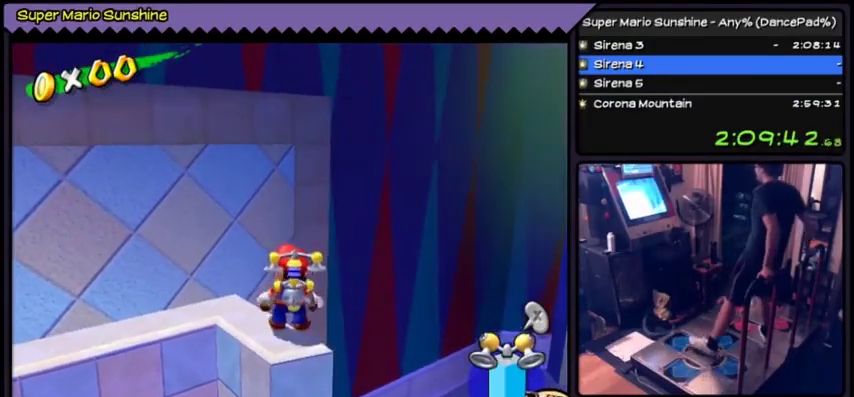
Gameplay with a controller (Nintendo layout); each line is a JSON object with the inputs held at the frame after it. Not read: L3 R3.
{"buttons": ["DPAD_DOWN"], "left_stick": "center"}
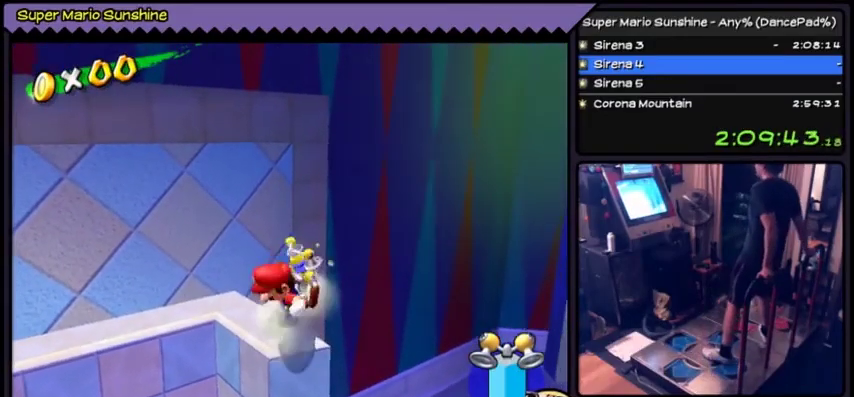
{"buttons": [], "left_stick": "center"}
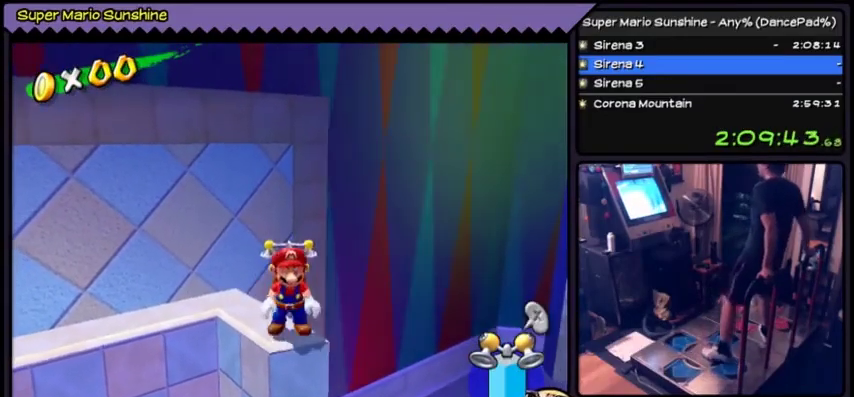
{"buttons": ["DPAD_UP"], "left_stick": "center"}
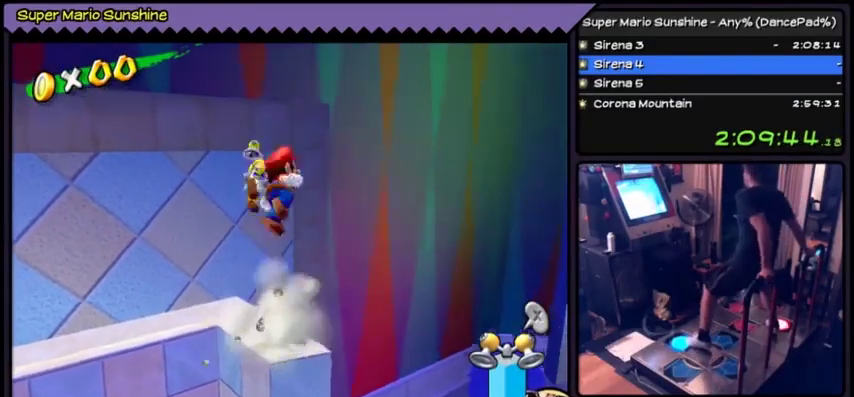
{"buttons": ["DPAD_UP"], "left_stick": "center"}
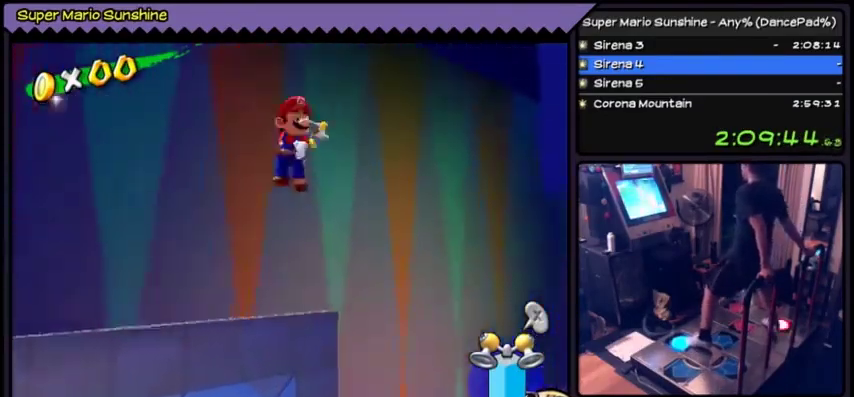
{"buttons": ["A", "DPAD_UP"], "left_stick": "center"}
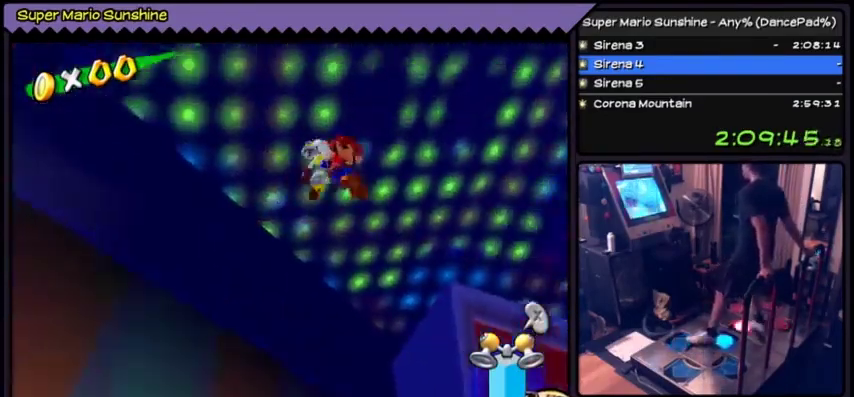
{"buttons": ["DPAD_UP"], "left_stick": "center"}
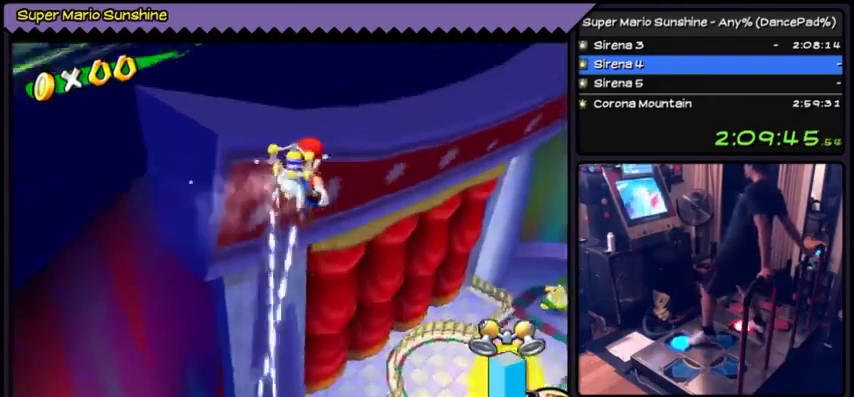
{"buttons": ["Y", "DPAD_UP"], "left_stick": "center"}
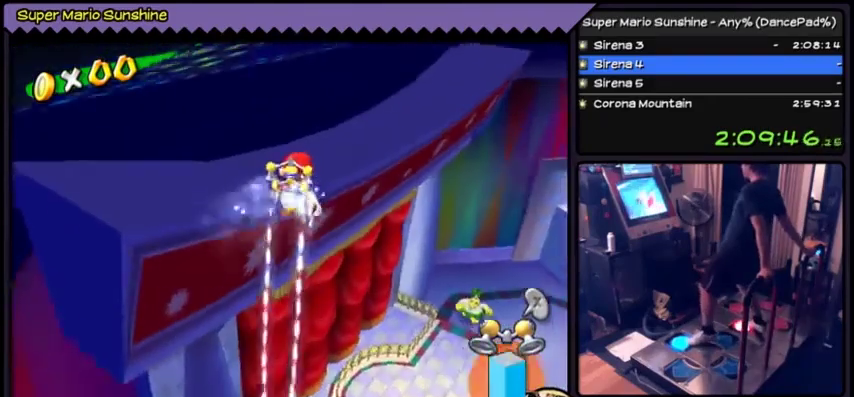
{"buttons": ["Y", "DPAD_UP"], "left_stick": "center"}
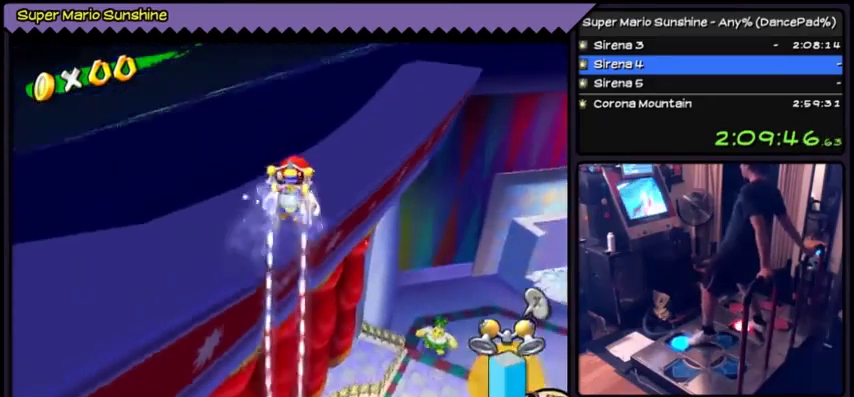
{"buttons": ["Y", "DPAD_UP"], "left_stick": "center"}
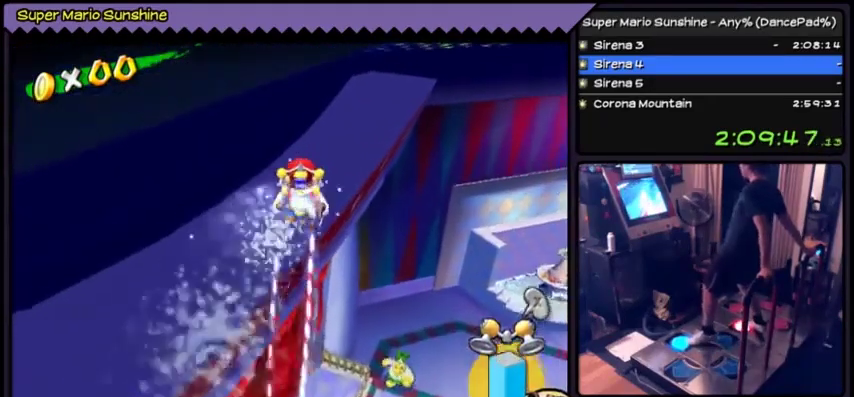
{"buttons": ["Y", "DPAD_LEFT"], "left_stick": "center"}
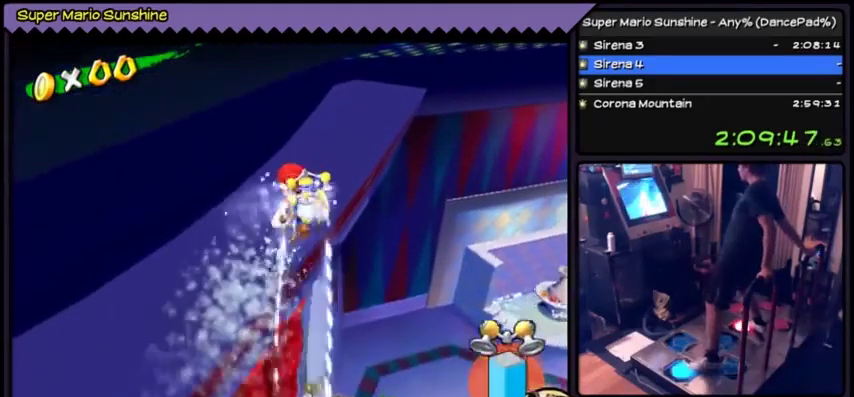
{"buttons": ["Y"], "left_stick": "center"}
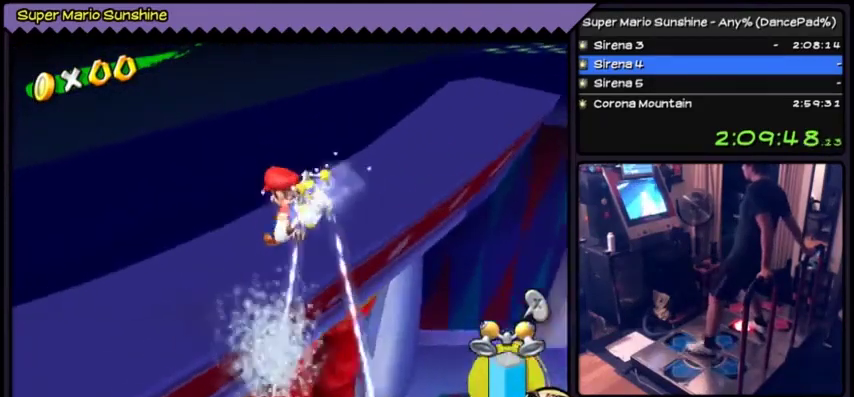
{"buttons": ["Y"], "left_stick": "center"}
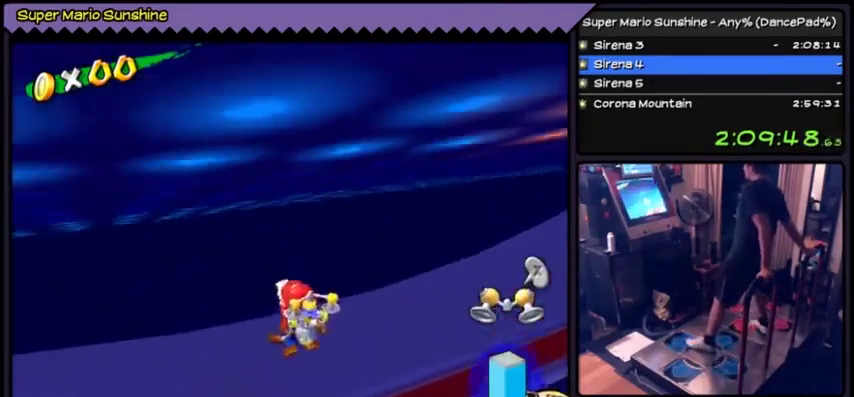
{"buttons": [], "left_stick": "center"}
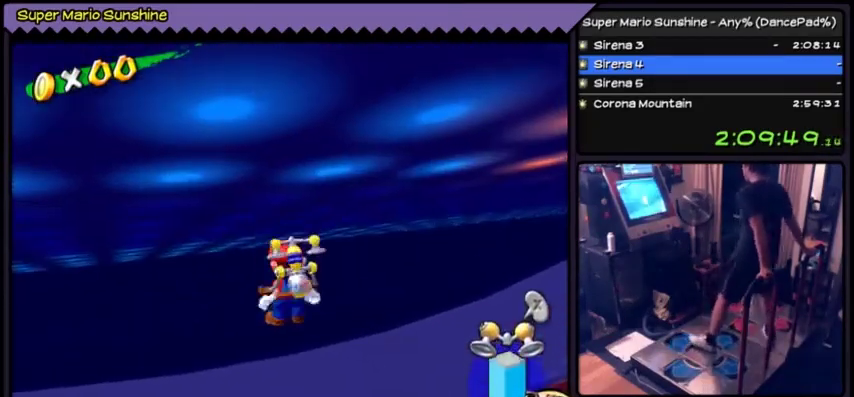
{"buttons": [], "left_stick": "center"}
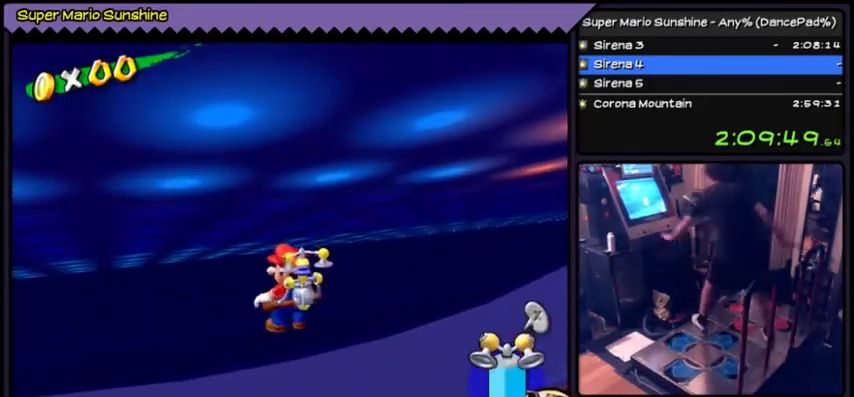
{"buttons": [], "left_stick": "center"}
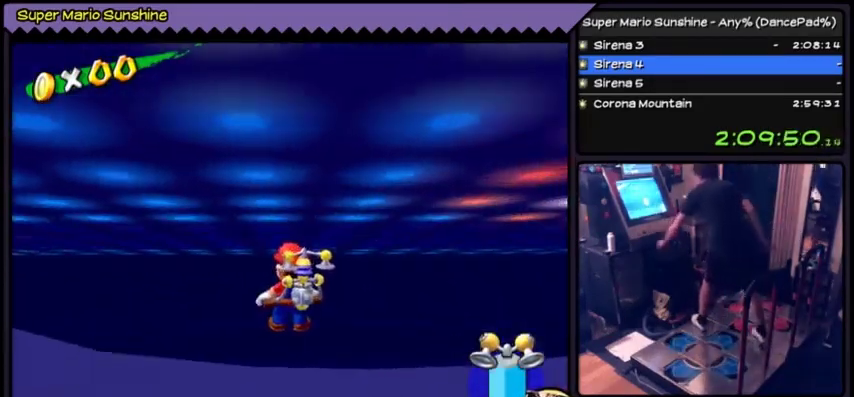
{"buttons": [], "left_stick": "center"}
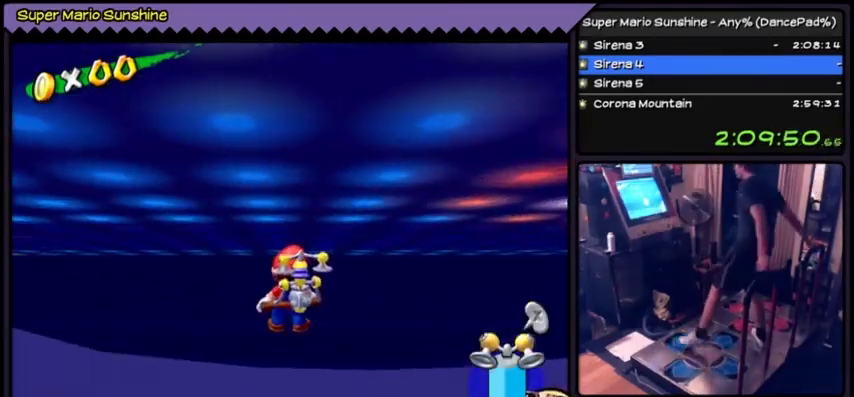
{"buttons": ["DPAD_LEFT"], "left_stick": "center"}
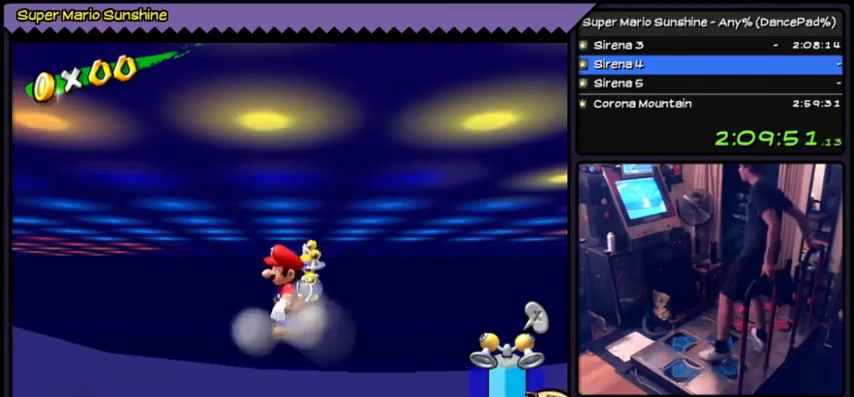
{"buttons": [], "left_stick": "center"}
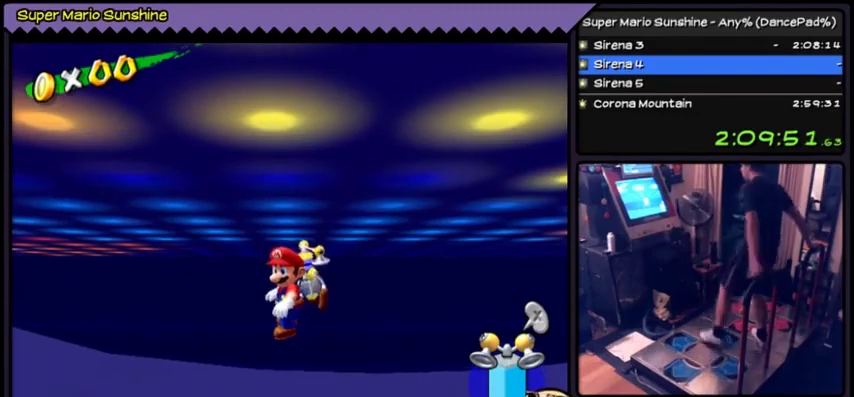
{"buttons": [], "left_stick": "center"}
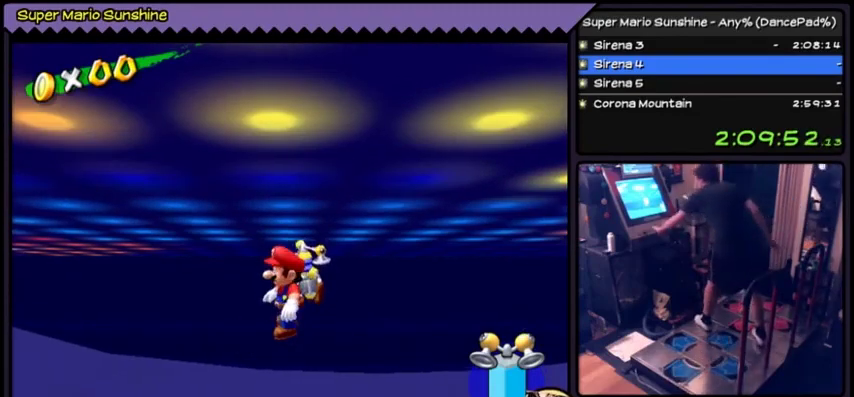
{"buttons": [], "left_stick": "center"}
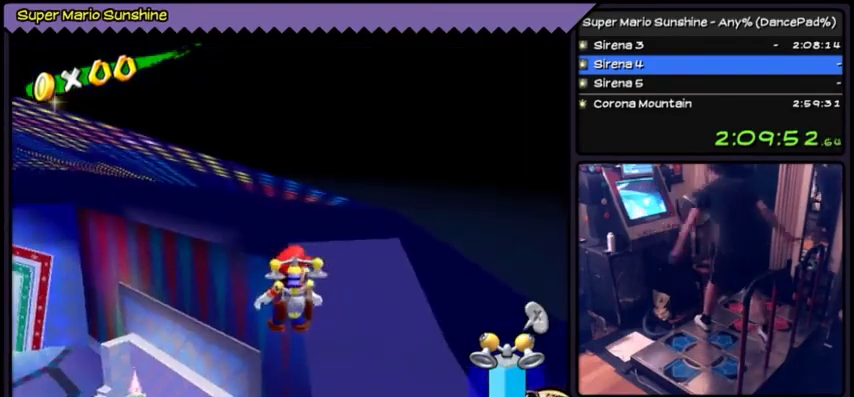
{"buttons": [], "left_stick": "center"}